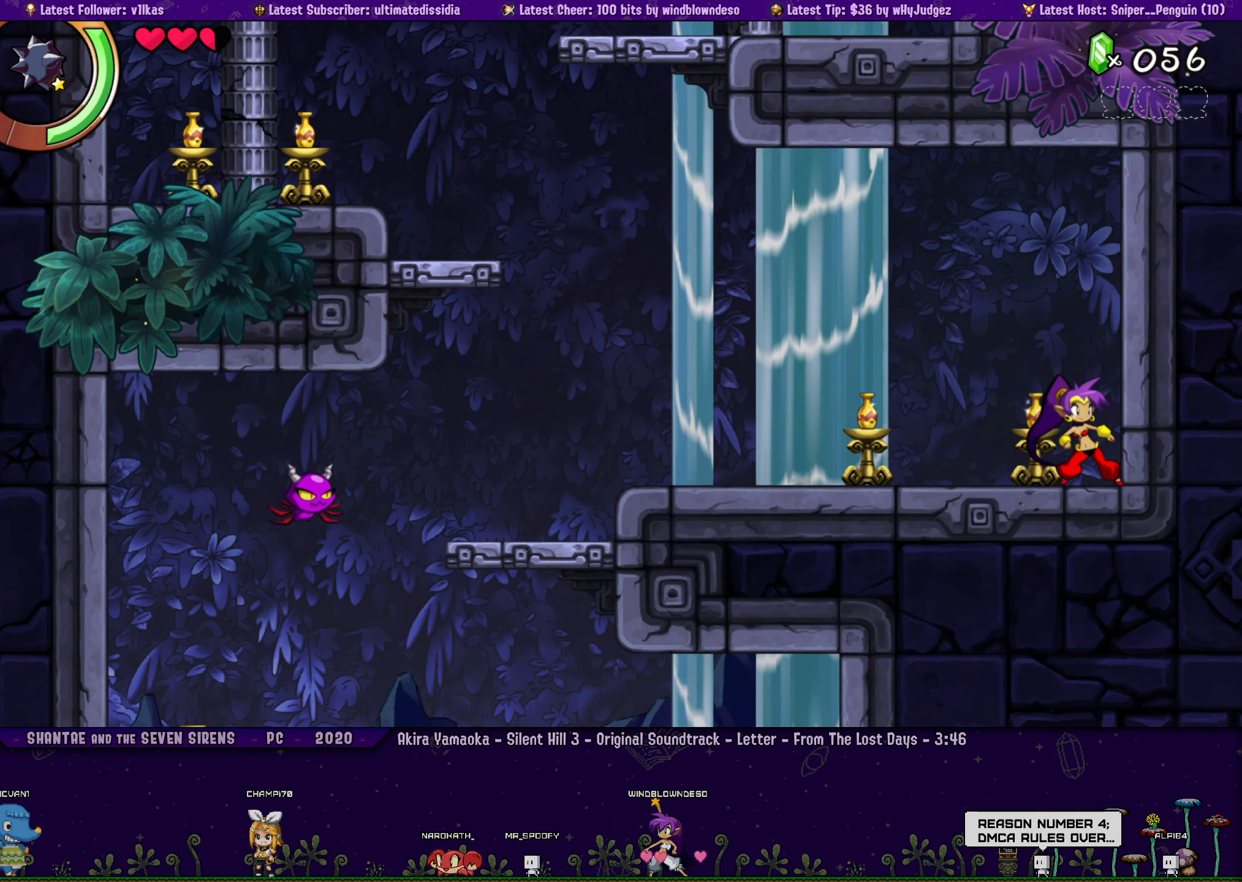
Gameplay with a controller (PlayStation layout); each line is a JSON object with the inputs held at the frame after it (dt_ms = milliseconds from this image to that frame). "events" lists button and stick changes between this image and that frame as [ms after this image, input, new state], when the widget could be followed in between. Not read: R3 right_stick.
{"dt_ms": 500, "buttons": [], "left_stick": "center", "events": [[17, "left_stick", "right"], [50, "DPAD_LEFT", "up"], [150, "left_stick", "center"], [250, "DPAD_LEFT", "down"], [300, "left_stick", "right"], [317, "DPAD_LEFT", "up"], [417, "left_stick", "center"]]}
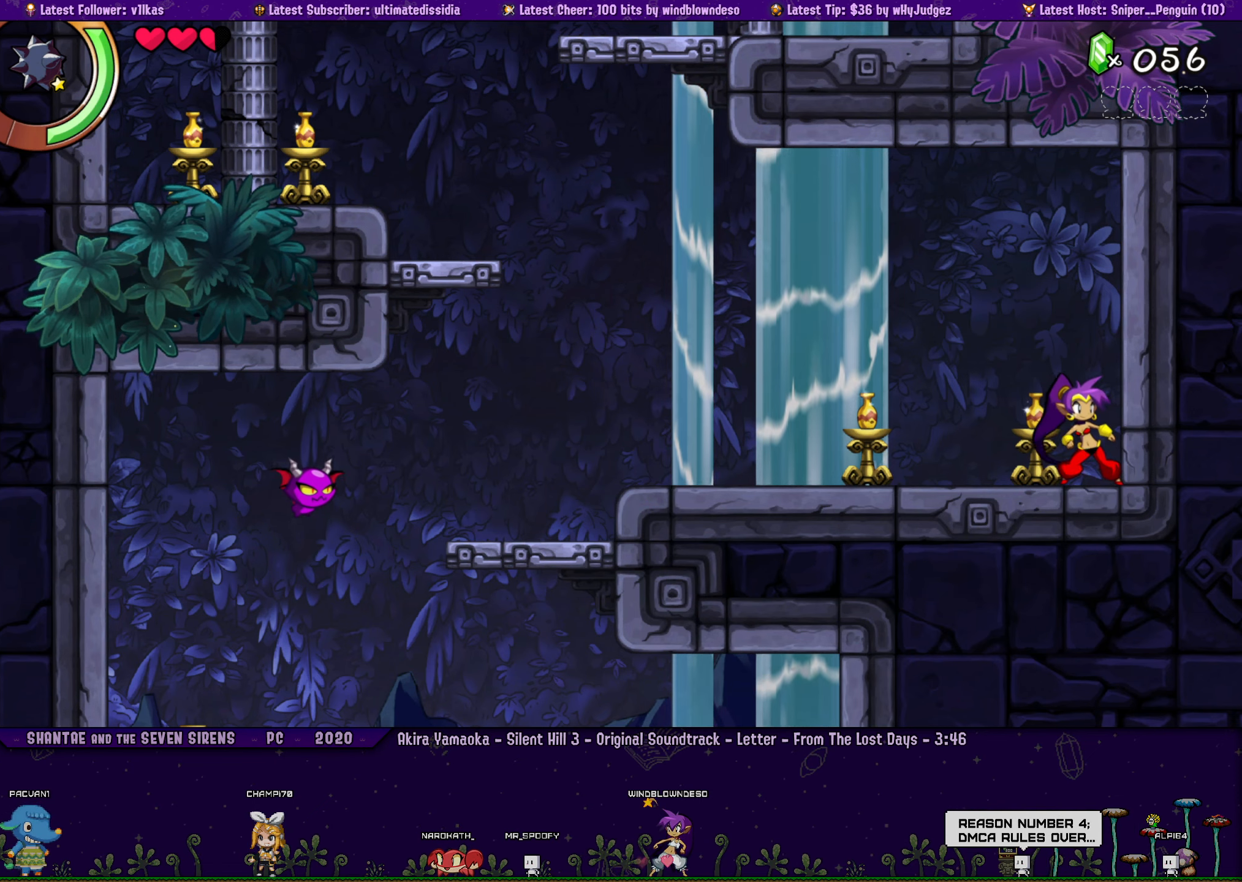
{"dt_ms": 500, "buttons": [], "left_stick": "center", "events": [[17, "DPAD_LEFT", "down"], [67, "left_stick", "right"], [84, "DPAD_LEFT", "up"], [184, "left_stick", "center"], [284, "DPAD_LEFT", "down"], [334, "DPAD_LEFT", "up"], [350, "left_stick", "right"], [450, "left_stick", "center"]]}
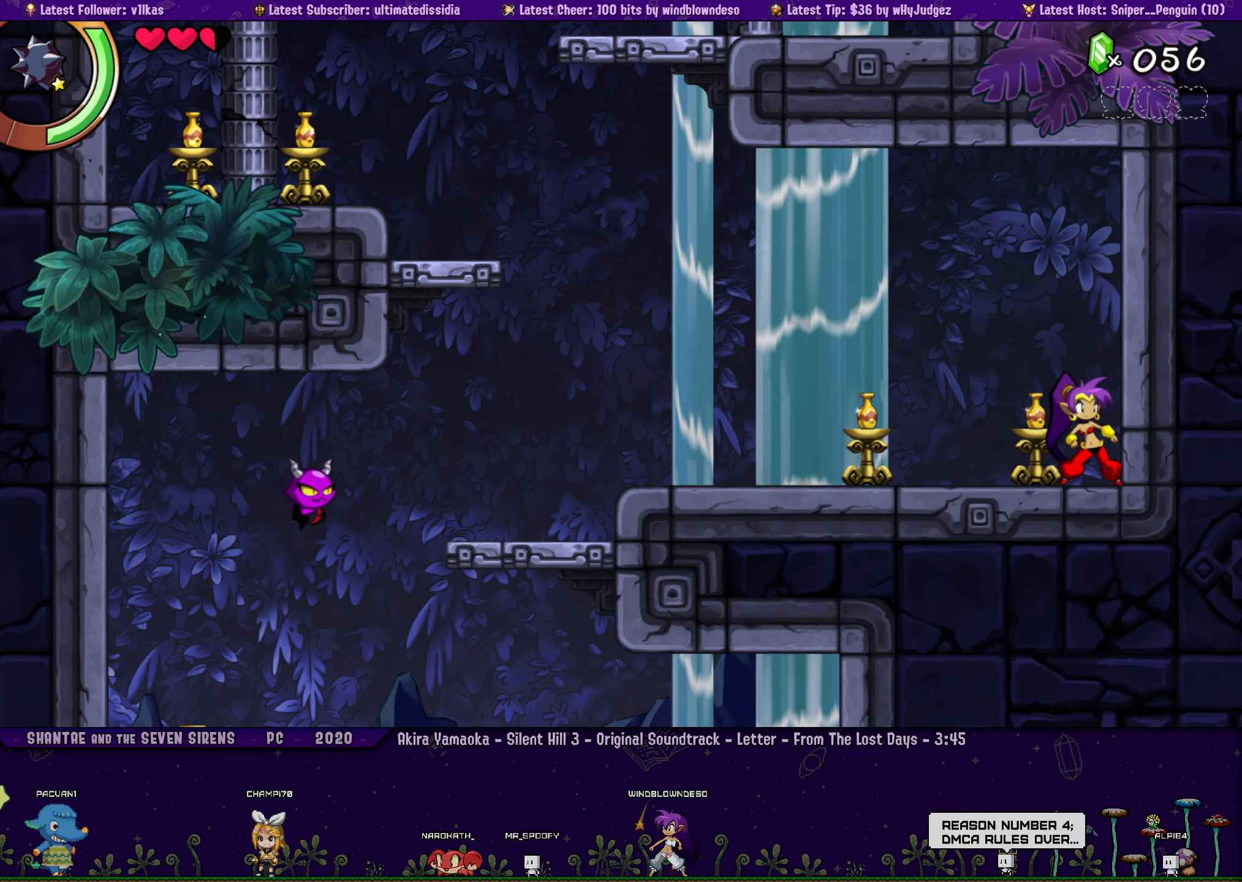
{"dt_ms": 500, "buttons": [], "left_stick": "center", "events": [[17, "DPAD_LEFT", "down"], [100, "DPAD_LEFT", "up"], [150, "left_stick", "right"], [267, "left_stick", "center"]]}
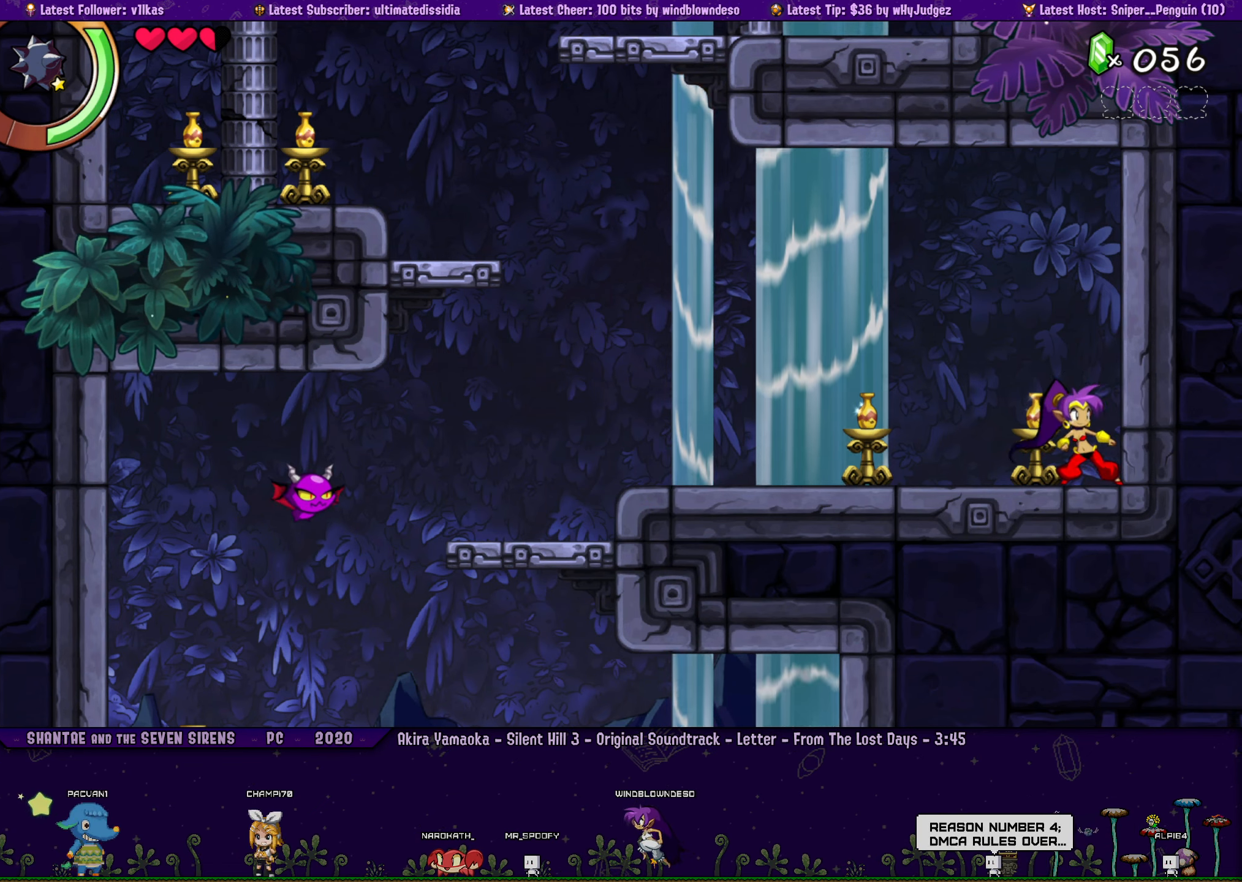
{"dt_ms": 500, "buttons": [], "left_stick": "center", "events": [[34, "left_stick", "right"], [184, "left_stick", "center"]]}
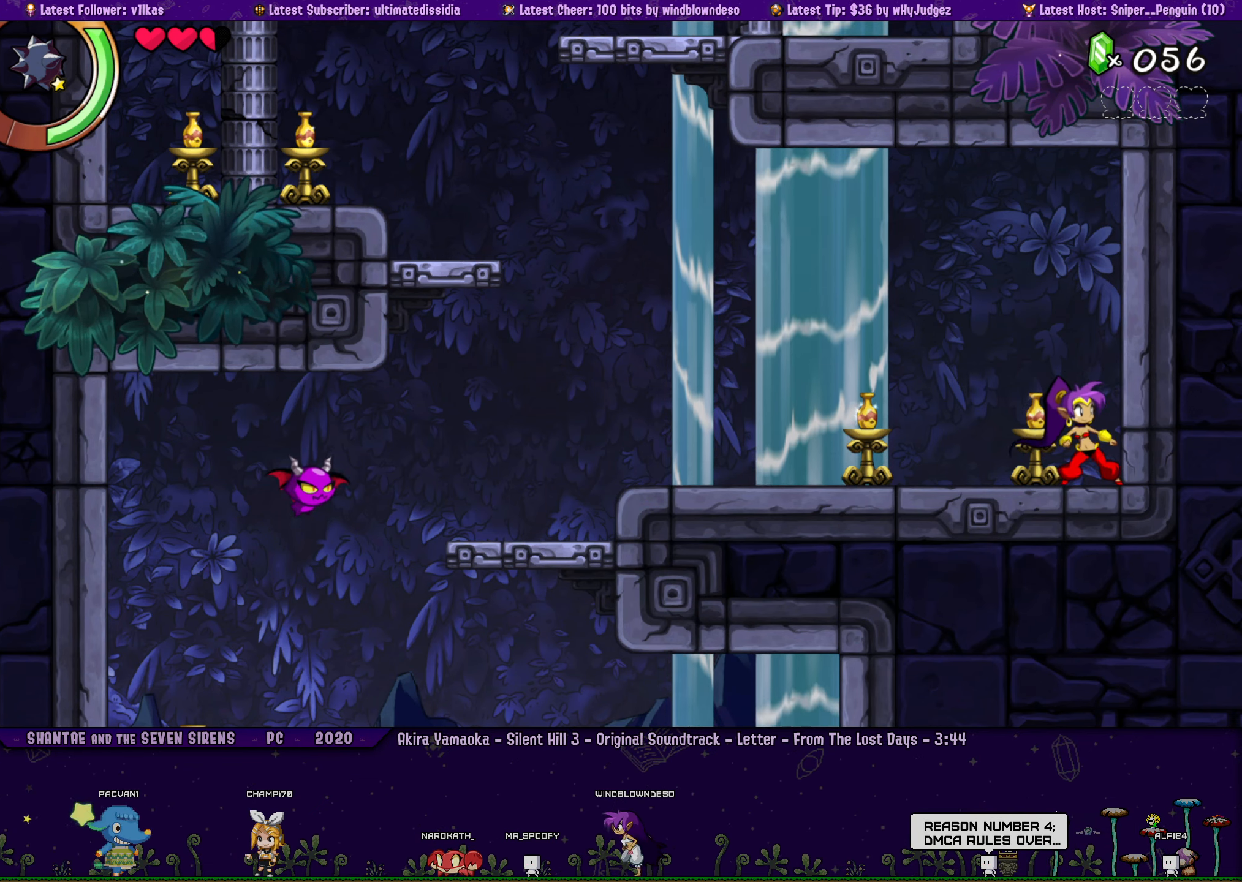
{"dt_ms": 500, "buttons": [], "left_stick": "center"}
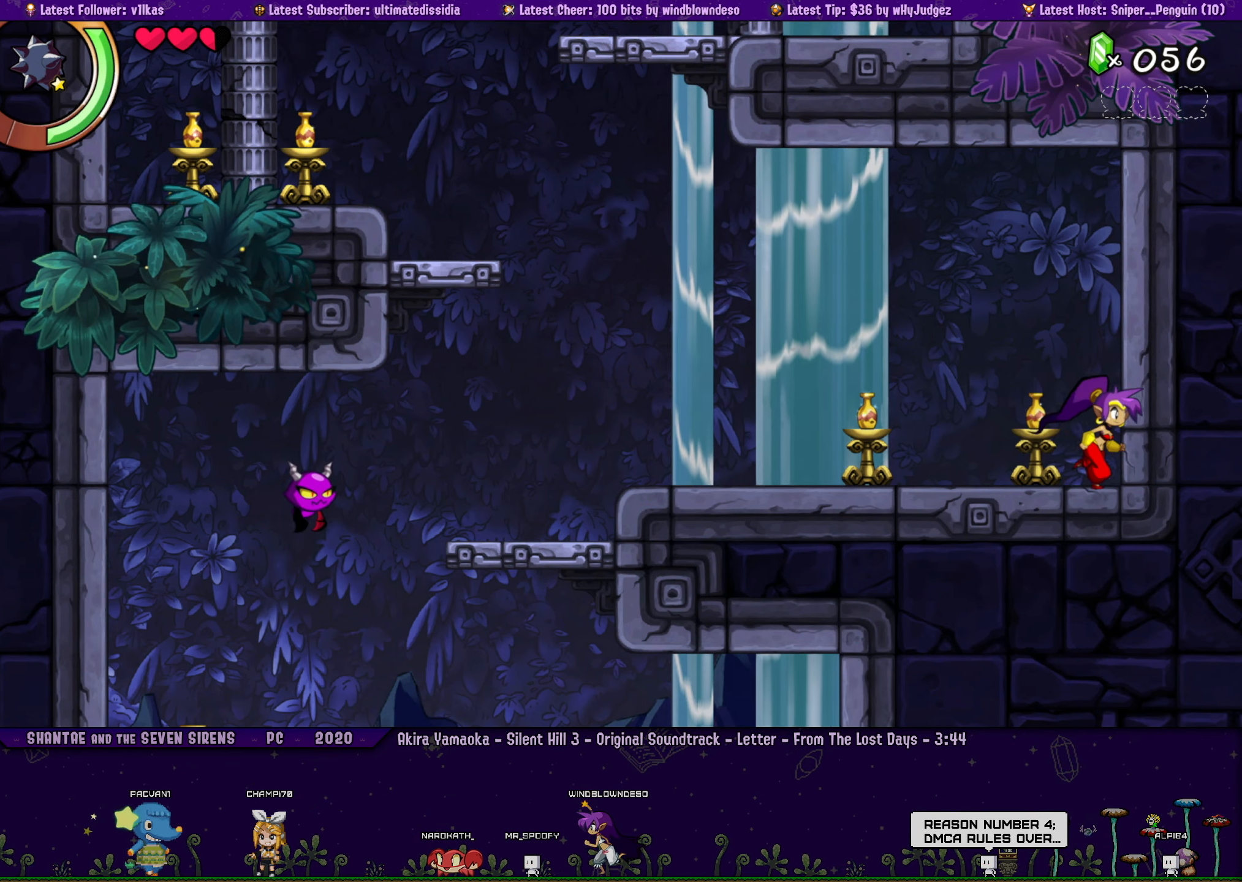
{"dt_ms": 500, "buttons": [], "left_stick": "right"}
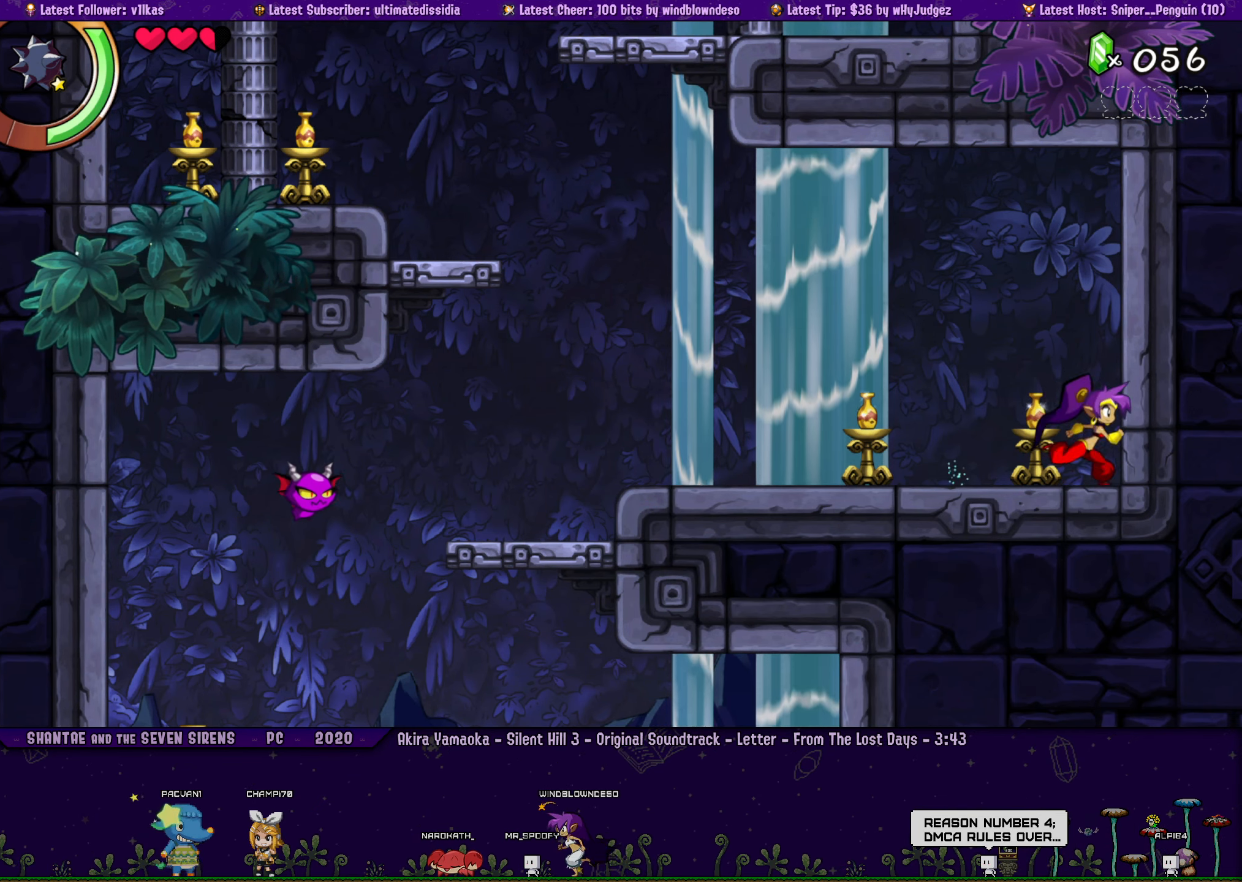
{"dt_ms": 500, "buttons": [], "left_stick": "right", "events": [[34, "left_stick", "center"], [134, "DPAD_LEFT", "down"], [184, "left_stick", "right"], [200, "DPAD_LEFT", "up"], [300, "left_stick", "center"], [367, "DPAD_LEFT", "down"], [434, "DPAD_LEFT", "up"], [450, "left_stick", "right"]]}
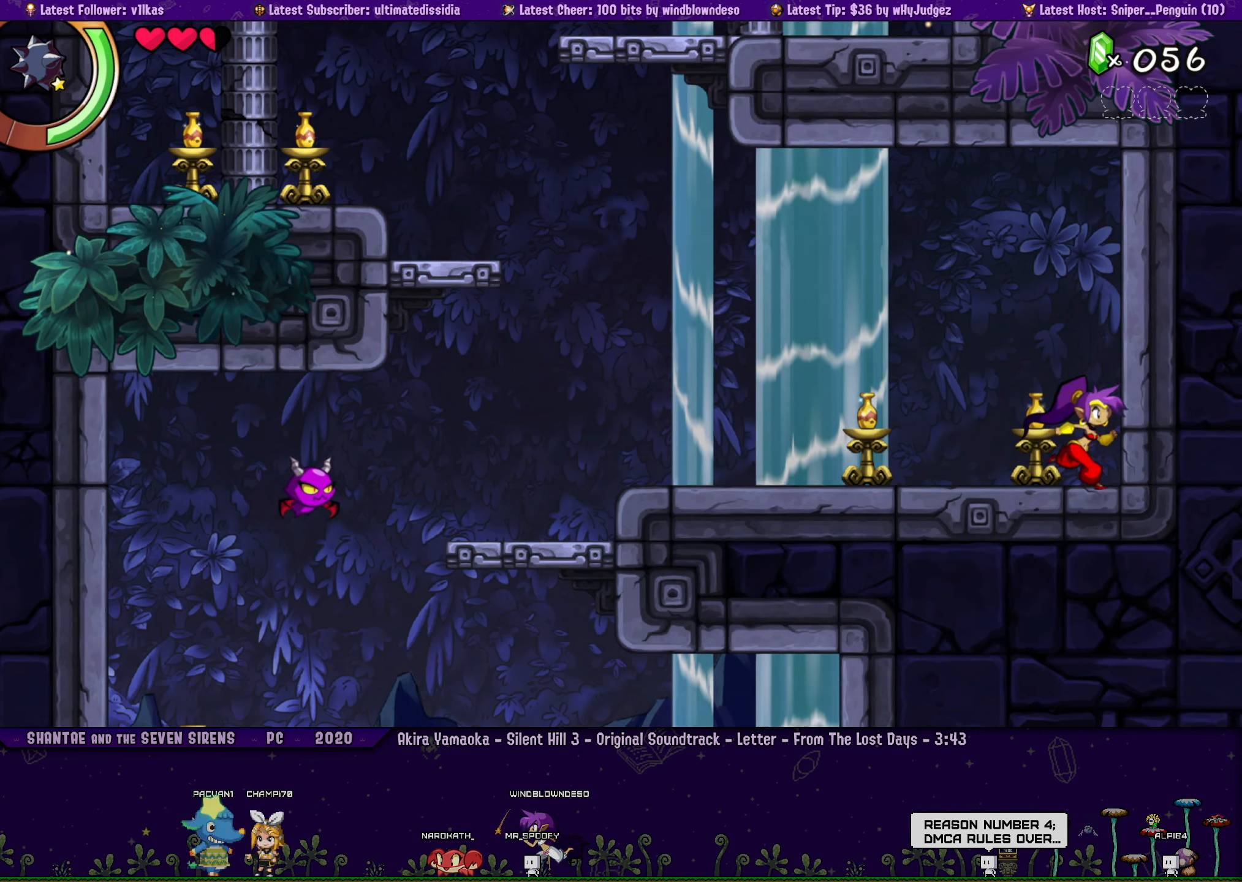
{"dt_ms": 500, "buttons": [], "left_stick": "right", "events": [[50, "left_stick", "center"], [134, "DPAD_LEFT", "down"], [200, "DPAD_LEFT", "up"], [200, "left_stick", "right"], [317, "left_stick", "center"], [400, "DPAD_LEFT", "down"], [450, "DPAD_LEFT", "up"], [467, "left_stick", "right"]]}
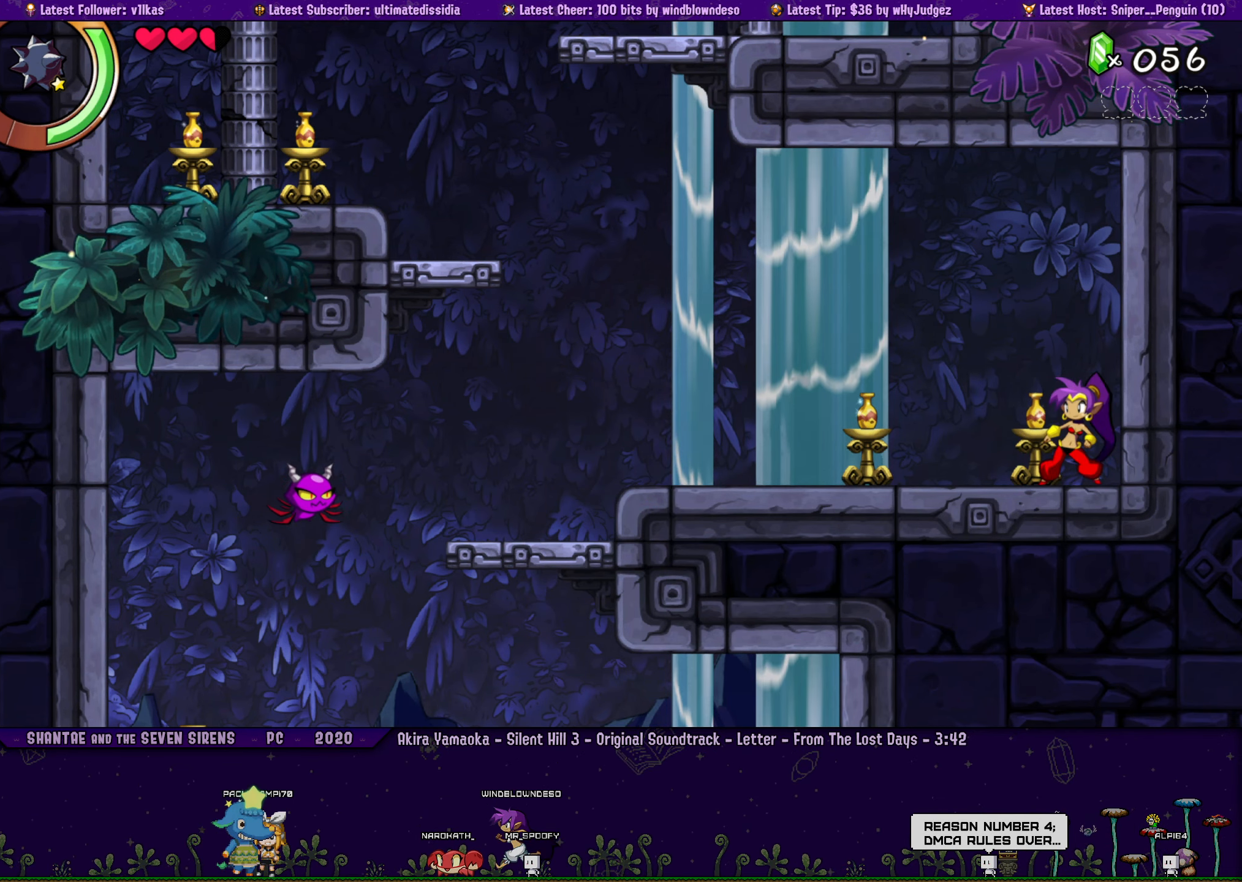
{"dt_ms": 500, "buttons": [], "left_stick": "center", "events": [[67, "left_stick", "center"], [150, "DPAD_LEFT", "down"], [234, "DPAD_LEFT", "up"], [234, "left_stick", "right"], [334, "left_stick", "center"], [434, "DPAD_LEFT", "down"], [500, "DPAD_LEFT", "up"]]}
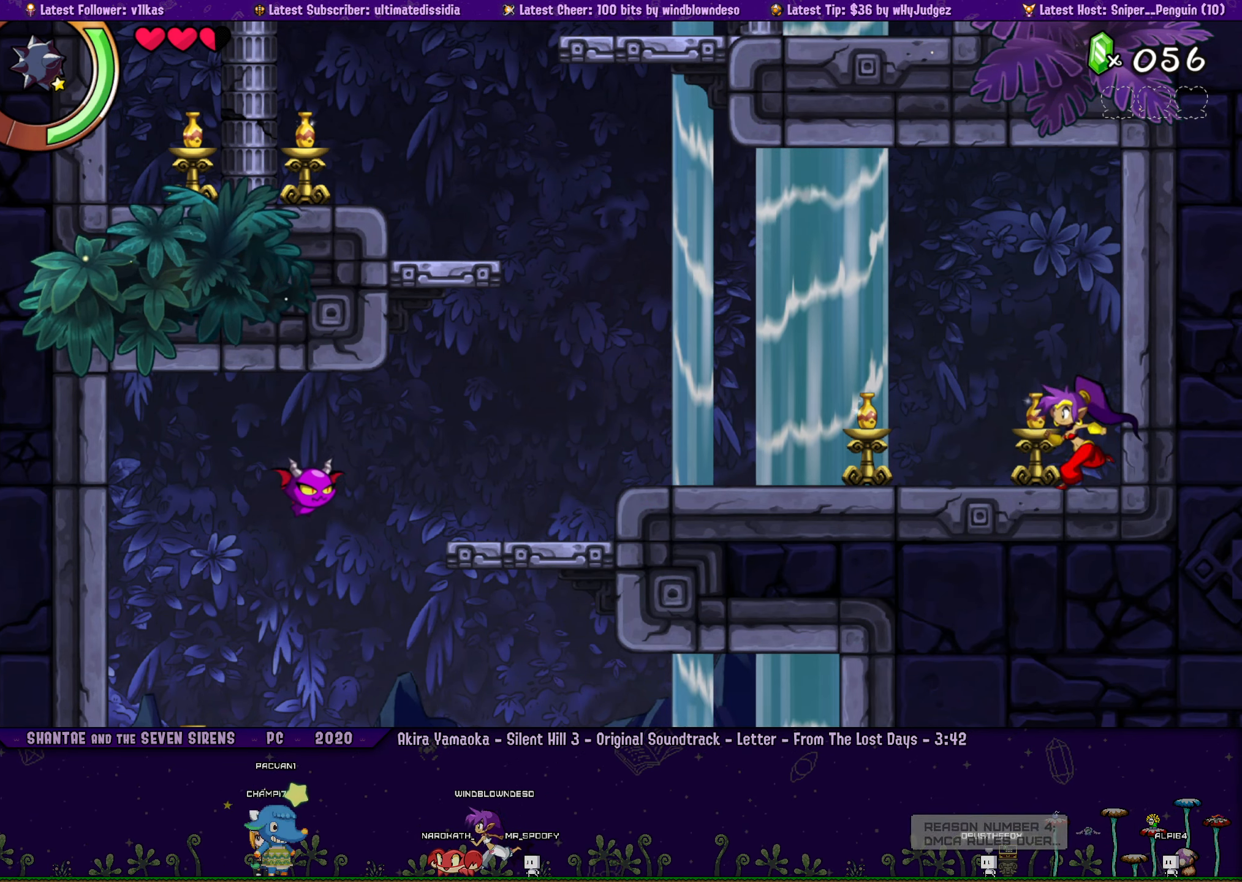
{"dt_ms": 500, "buttons": [], "left_stick": "center", "events": [[17, "left_stick", "right"], [134, "left_stick", "center"], [200, "DPAD_LEFT", "down"], [250, "DPAD_LEFT", "up"], [316, "left_stick", "right"], [433, "left_stick", "center"]]}
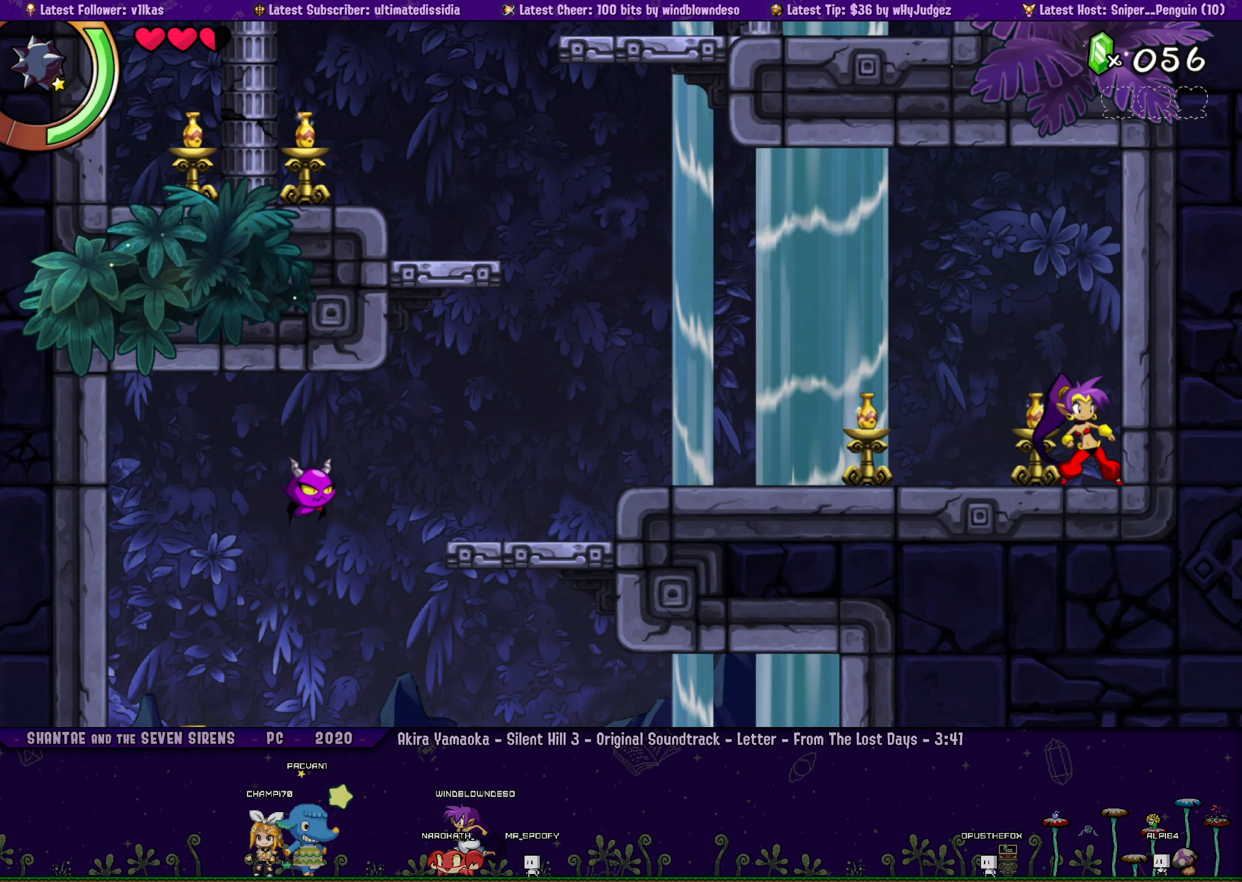
{"dt_ms": 500, "buttons": [], "left_stick": "right", "events": [[133, "DPAD_LEFT", "down"], [150, "DPAD_LEFT", "up"], [216, "left_stick", "right"], [333, "left_stick", "center"], [400, "DPAD_LEFT", "down"], [466, "DPAD_LEFT", "up"], [466, "left_stick", "right"]]}
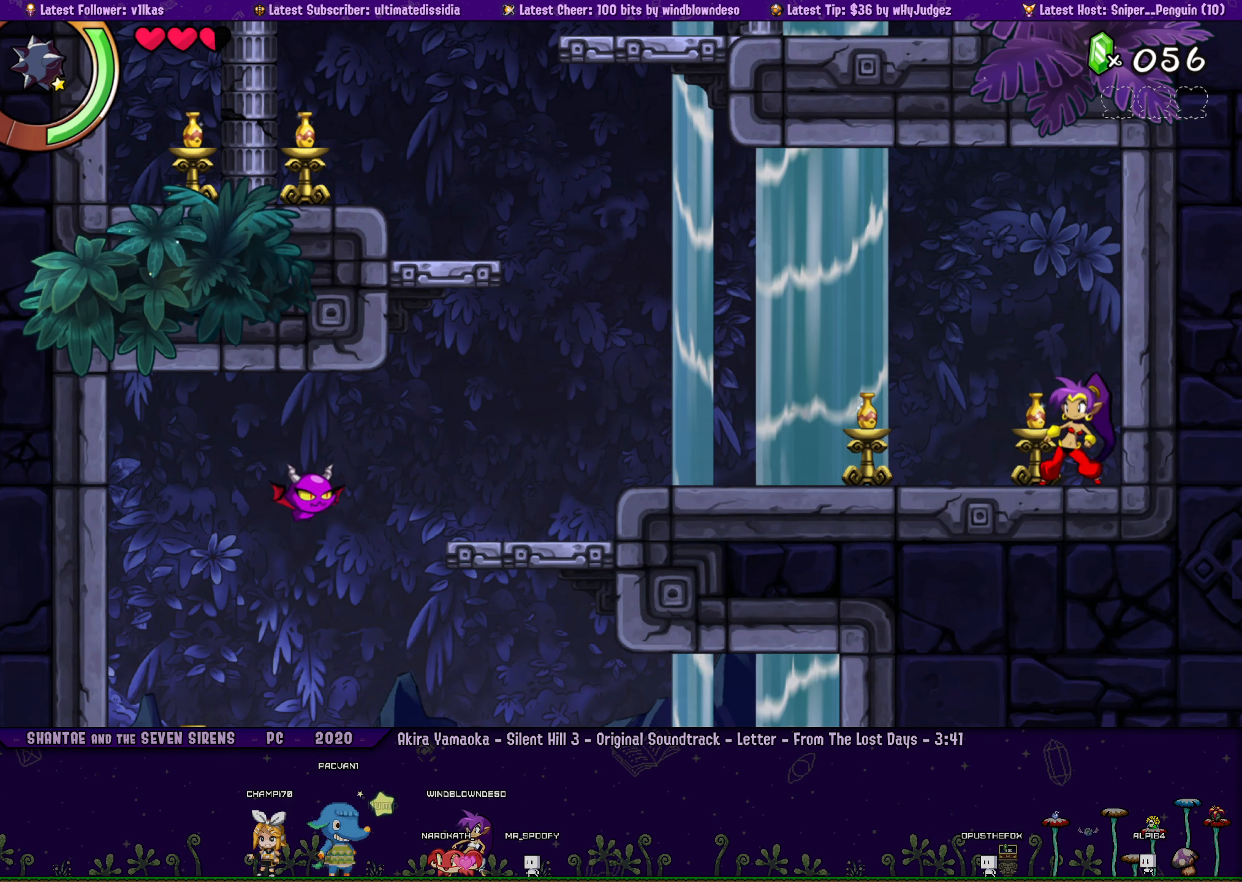
{"dt_ms": 500, "buttons": [], "left_stick": "right", "events": [[83, "left_stick", "center"], [166, "DPAD_LEFT", "down"], [233, "DPAD_LEFT", "up"], [233, "left_stick", "right"], [333, "left_stick", "center"], [416, "DPAD_LEFT", "down"], [466, "left_stick", "right"], [483, "DPAD_LEFT", "up"]]}
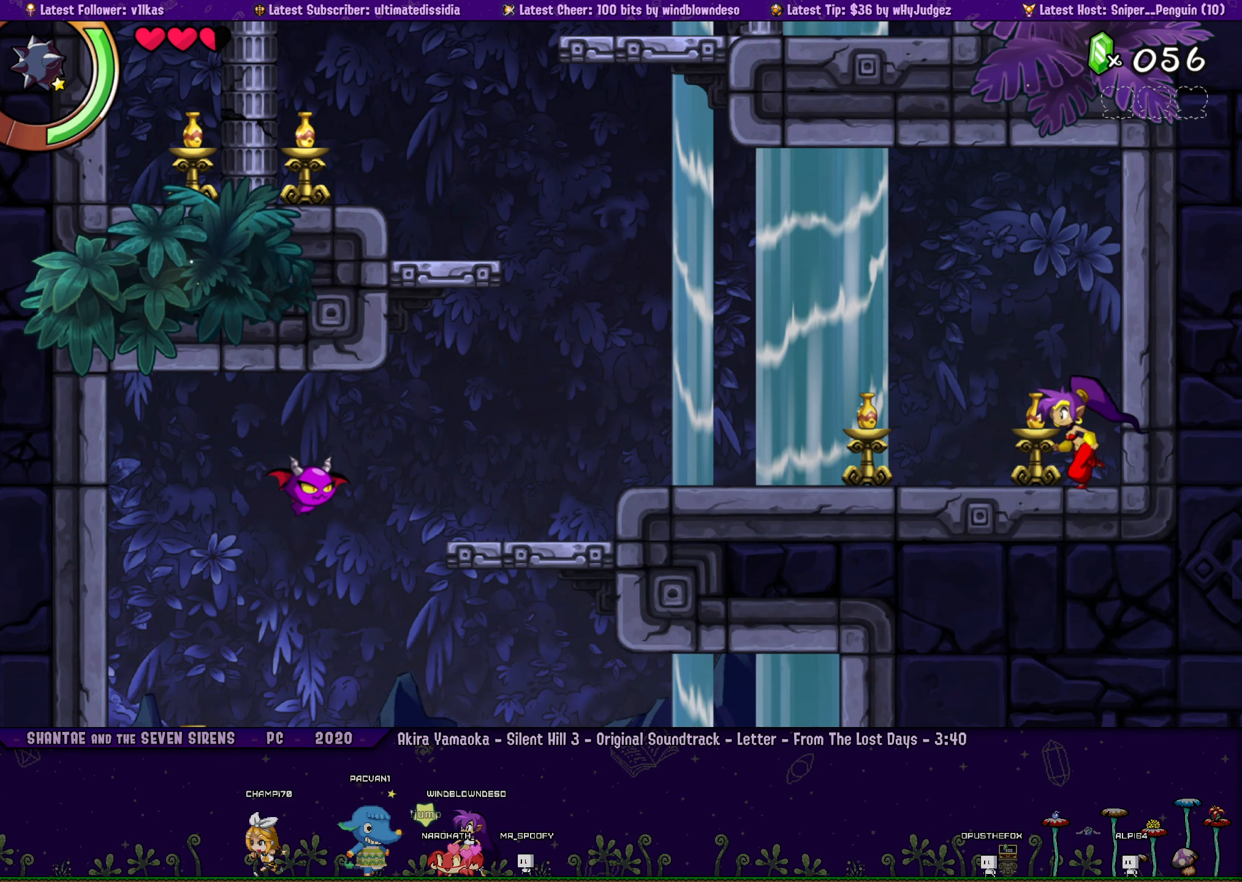
{"dt_ms": 500, "buttons": [], "left_stick": "right", "events": [[66, "left_stick", "center"], [166, "DPAD_LEFT", "down"], [216, "DPAD_LEFT", "up"], [216, "left_stick", "right"], [350, "left_stick", "center"], [416, "DPAD_LEFT", "down"], [466, "DPAD_LEFT", "up"], [466, "left_stick", "right"]]}
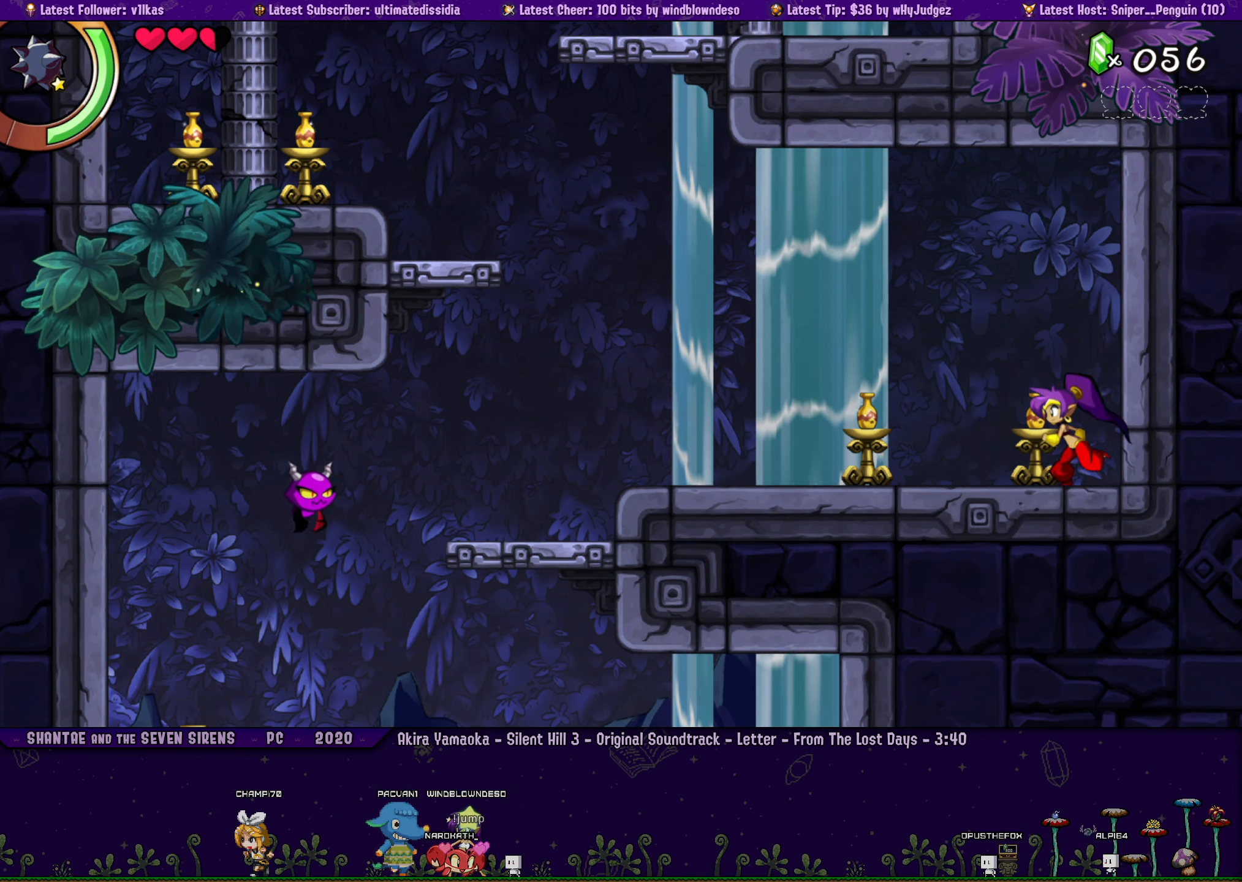
{"dt_ms": 500, "buttons": [], "left_stick": "right", "events": [[50, "left_stick", "center"], [166, "DPAD_LEFT", "down"], [200, "left_stick", "right"], [216, "DPAD_LEFT", "up"], [316, "left_stick", "center"], [400, "DPAD_LEFT", "down"], [450, "DPAD_LEFT", "up"], [450, "left_stick", "right"]]}
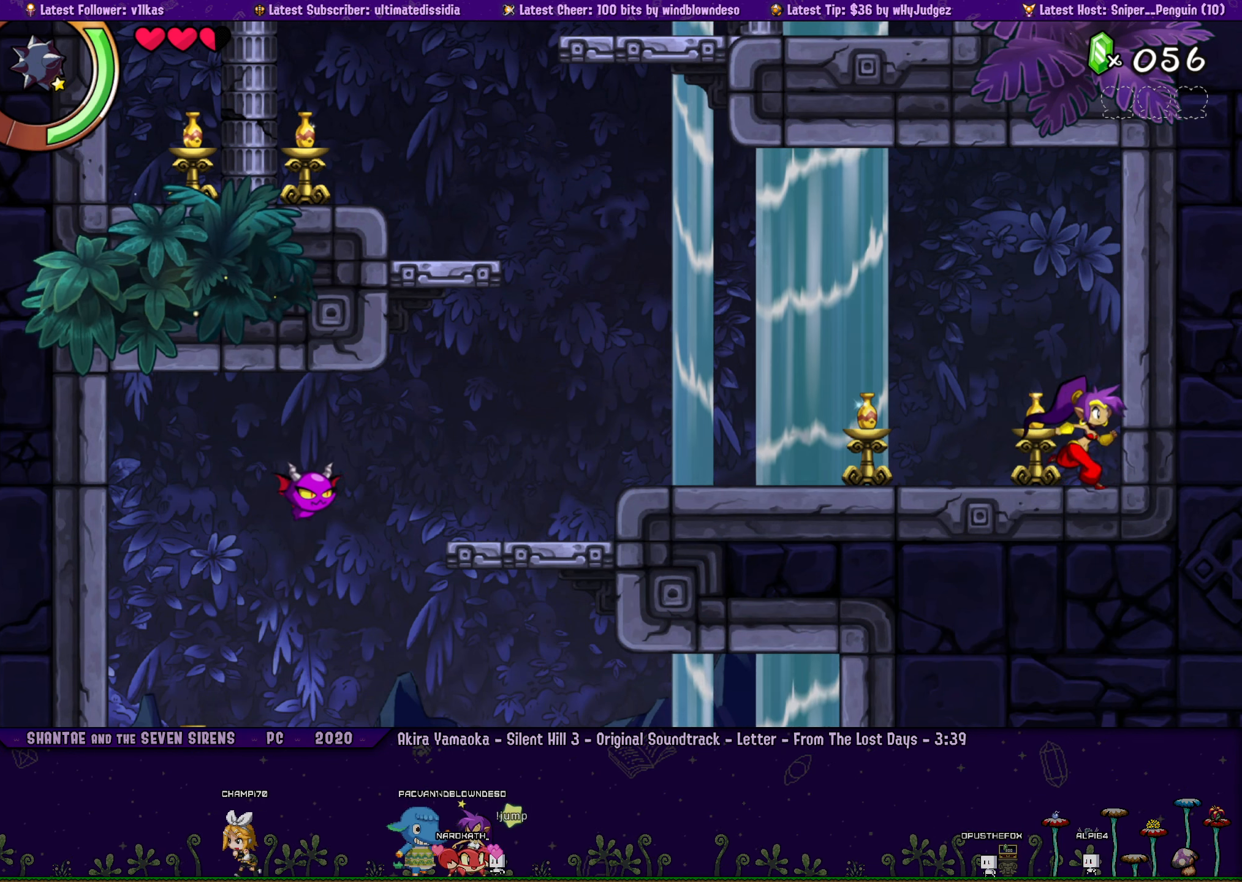
{"dt_ms": 1000, "buttons": [], "left_stick": "right", "events": [[66, "left_stick", "center"], [133, "DPAD_LEFT", "down"], [200, "DPAD_LEFT", "up"], [200, "left_stick", "right"], [300, "left_stick", "center"], [383, "DPAD_LEFT", "down"], [433, "left_stick", "right"], [450, "DPAD_LEFT", "up"], [516, "left_stick", "center"], [650, "DPAD_LEFT", "down"], [666, "left_stick", "right"], [716, "DPAD_LEFT", "up"], [766, "left_stick", "center"], [883, "DPAD_LEFT", "down"], [933, "DPAD_LEFT", "up"], [933, "left_stick", "right"]]}
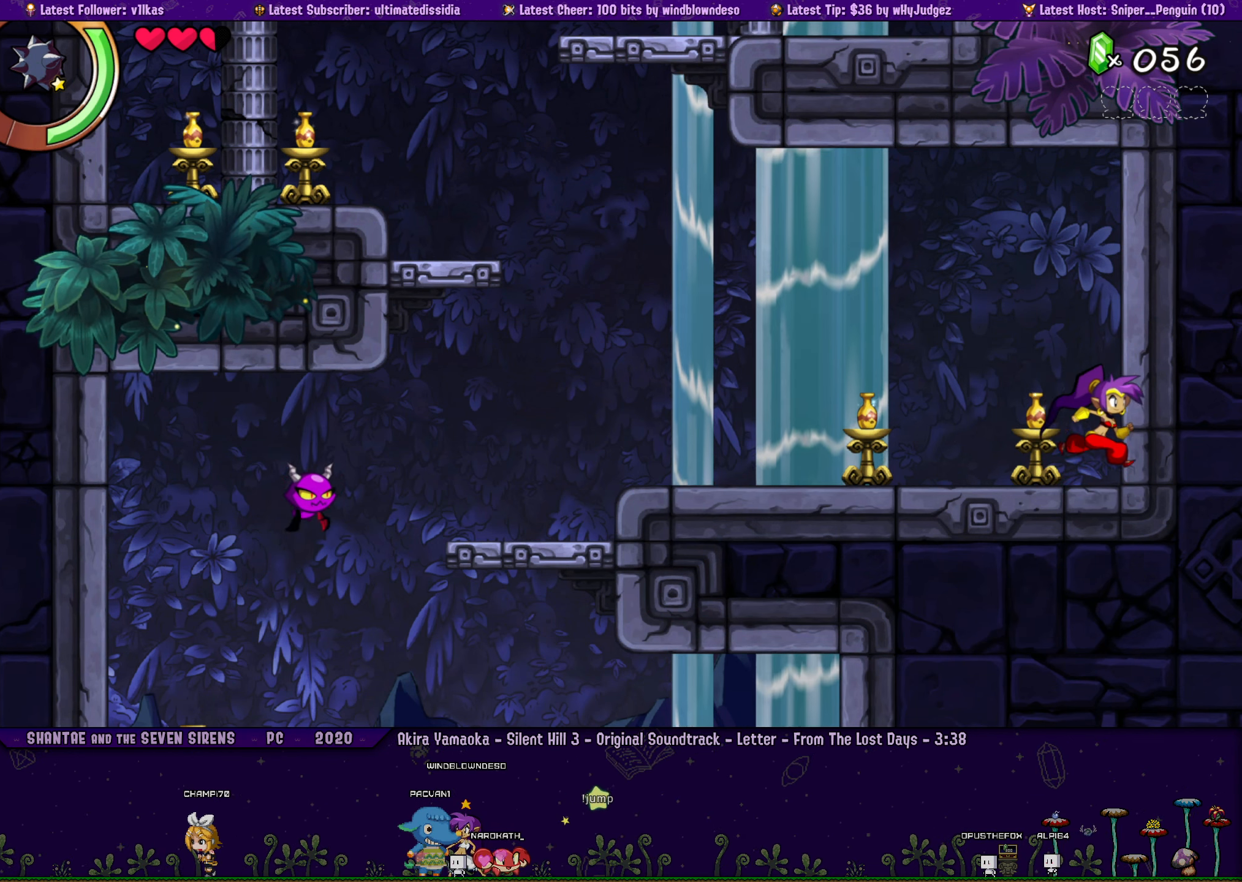
{"dt_ms": 500, "buttons": [], "left_stick": "right", "events": [[33, "left_stick", "center"], [116, "DPAD_LEFT", "down"], [150, "left_stick", "right"], [183, "DPAD_LEFT", "up"], [266, "left_stick", "center"], [383, "DPAD_LEFT", "down"], [416, "left_stick", "right"], [433, "DPAD_LEFT", "up"]]}
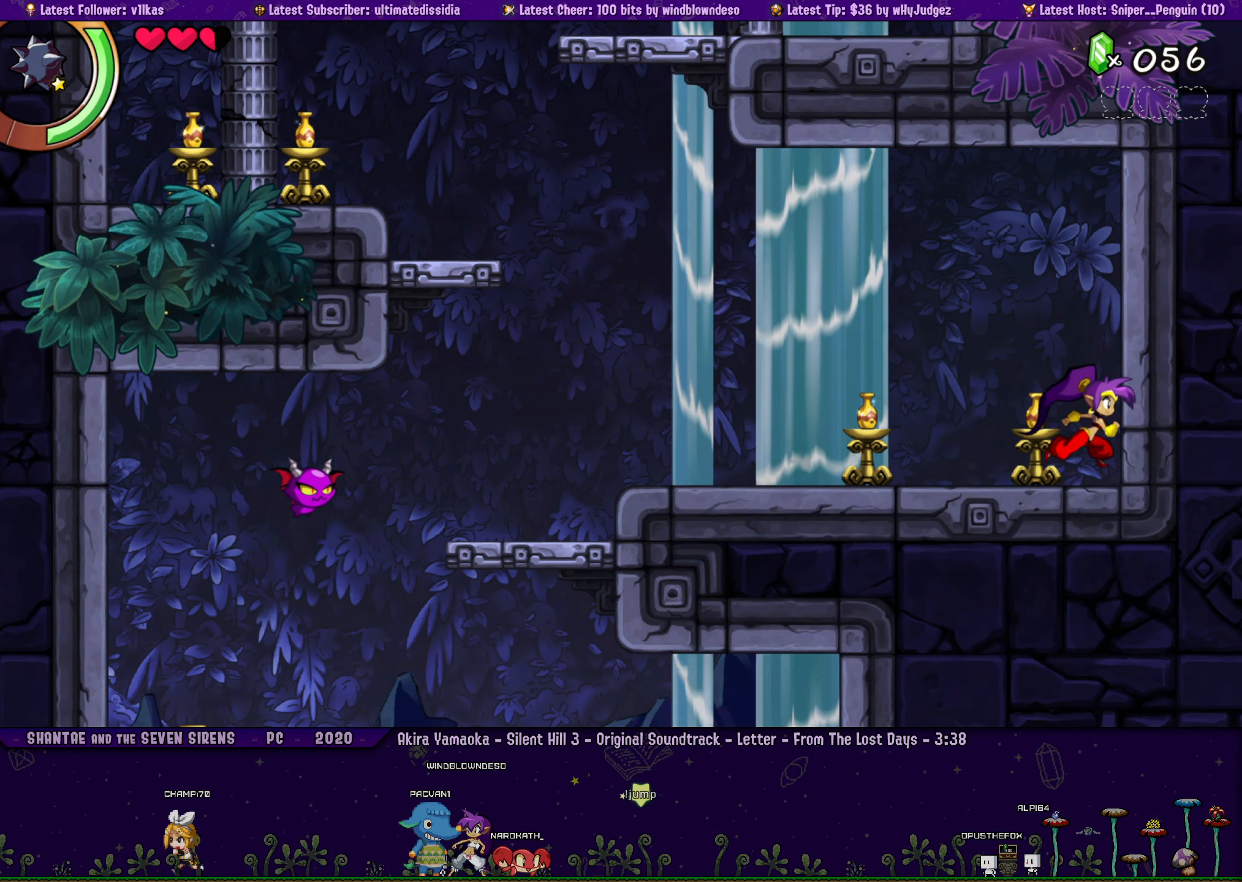
{"dt_ms": 500, "buttons": [], "left_stick": "right", "events": [[16, "left_stick", "center"], [116, "DPAD_LEFT", "down"], [166, "DPAD_LEFT", "up"], [166, "left_stick", "right"], [266, "left_stick", "center"], [366, "DPAD_LEFT", "down"], [433, "DPAD_LEFT", "up"], [433, "left_stick", "right"]]}
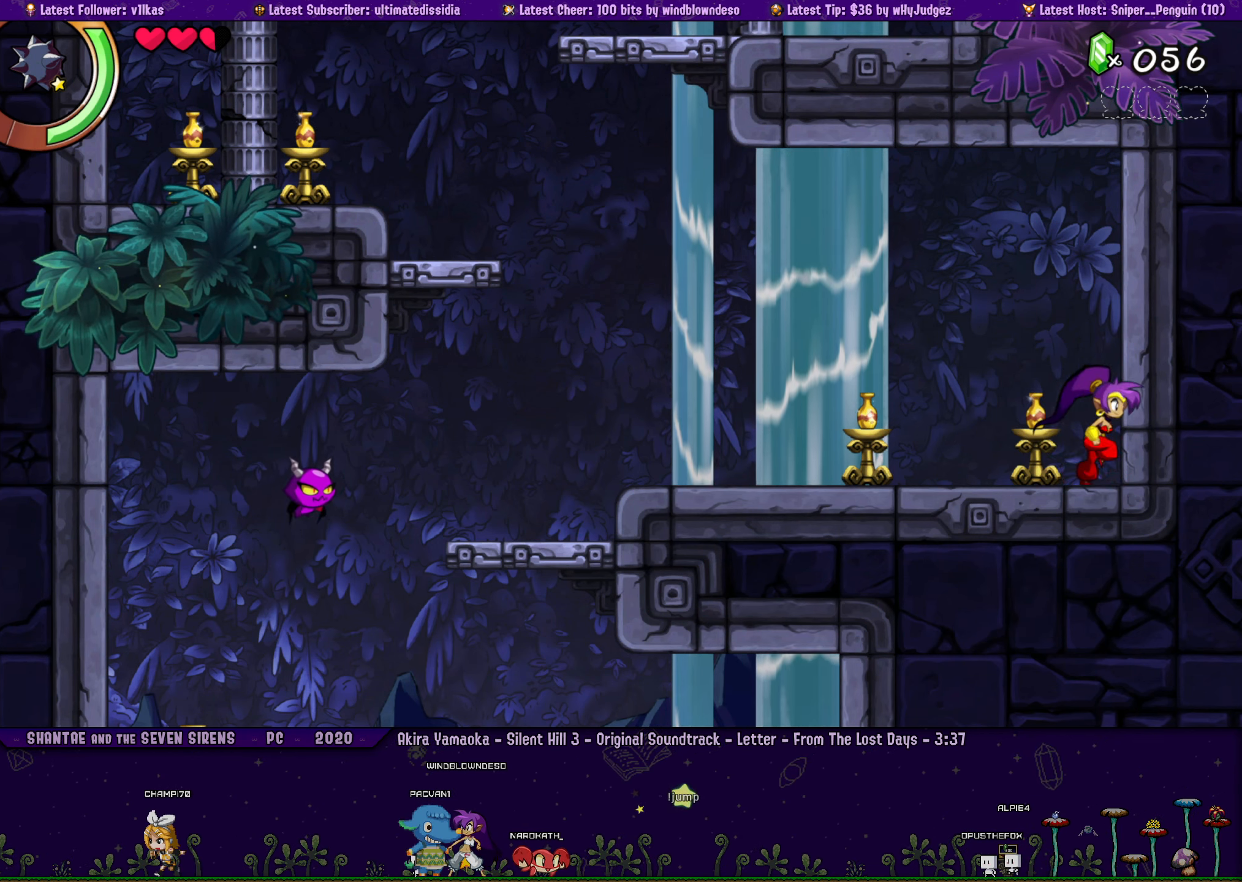
{"dt_ms": 500, "buttons": [], "left_stick": "center", "events": [[16, "left_stick", "center"], [133, "DPAD_LEFT", "down"], [166, "DPAD_LEFT", "up"], [166, "left_stick", "right"], [283, "left_stick", "center"], [366, "DPAD_LEFT", "down"], [400, "left_stick", "right"], [416, "DPAD_LEFT", "up"], [500, "left_stick", "center"]]}
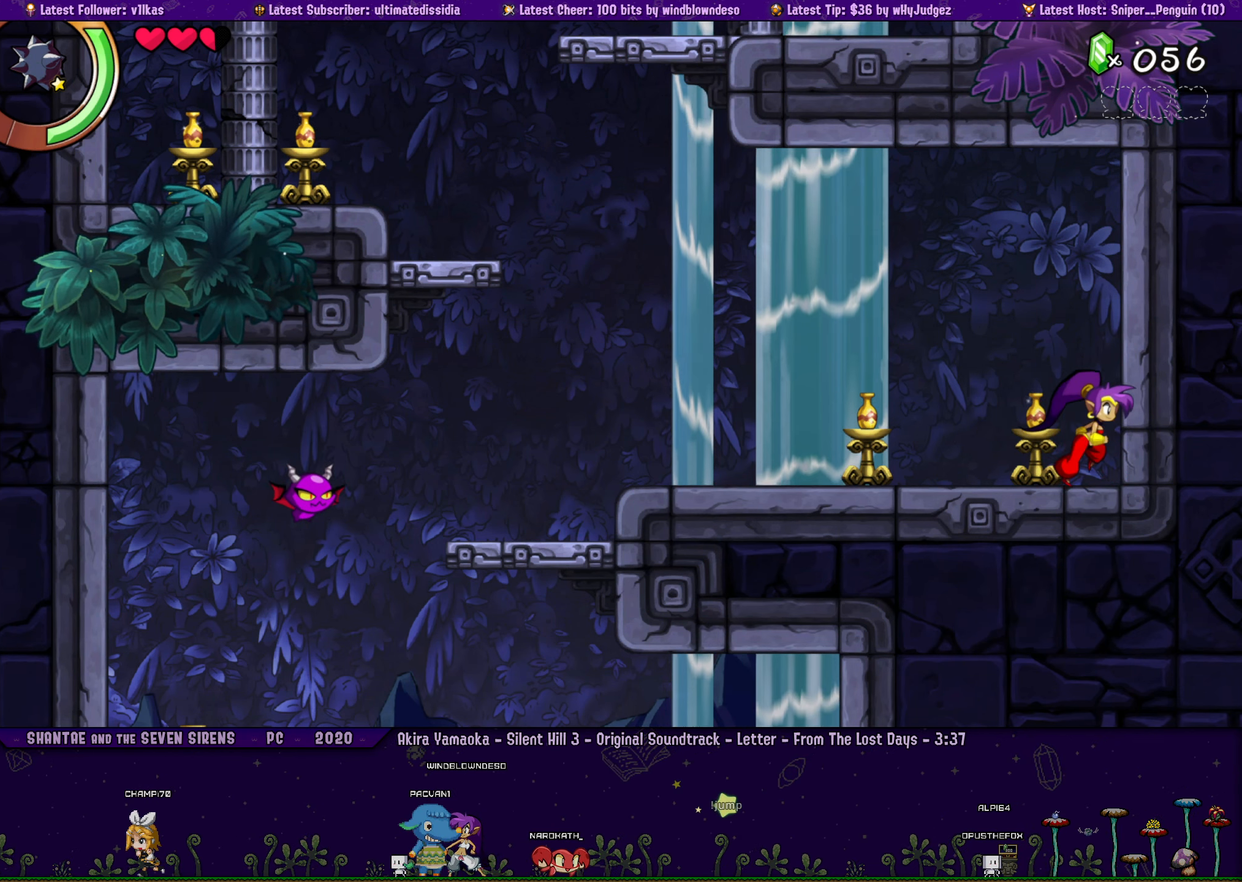
{"dt_ms": 500, "buttons": [], "left_stick": "center", "events": [[100, "DPAD_LEFT", "down"], [133, "left_stick", "right"], [150, "DPAD_LEFT", "up"], [233, "left_stick", "center"], [333, "DPAD_LEFT", "down"], [383, "DPAD_LEFT", "up"], [383, "left_stick", "right"], [467, "left_stick", "center"]]}
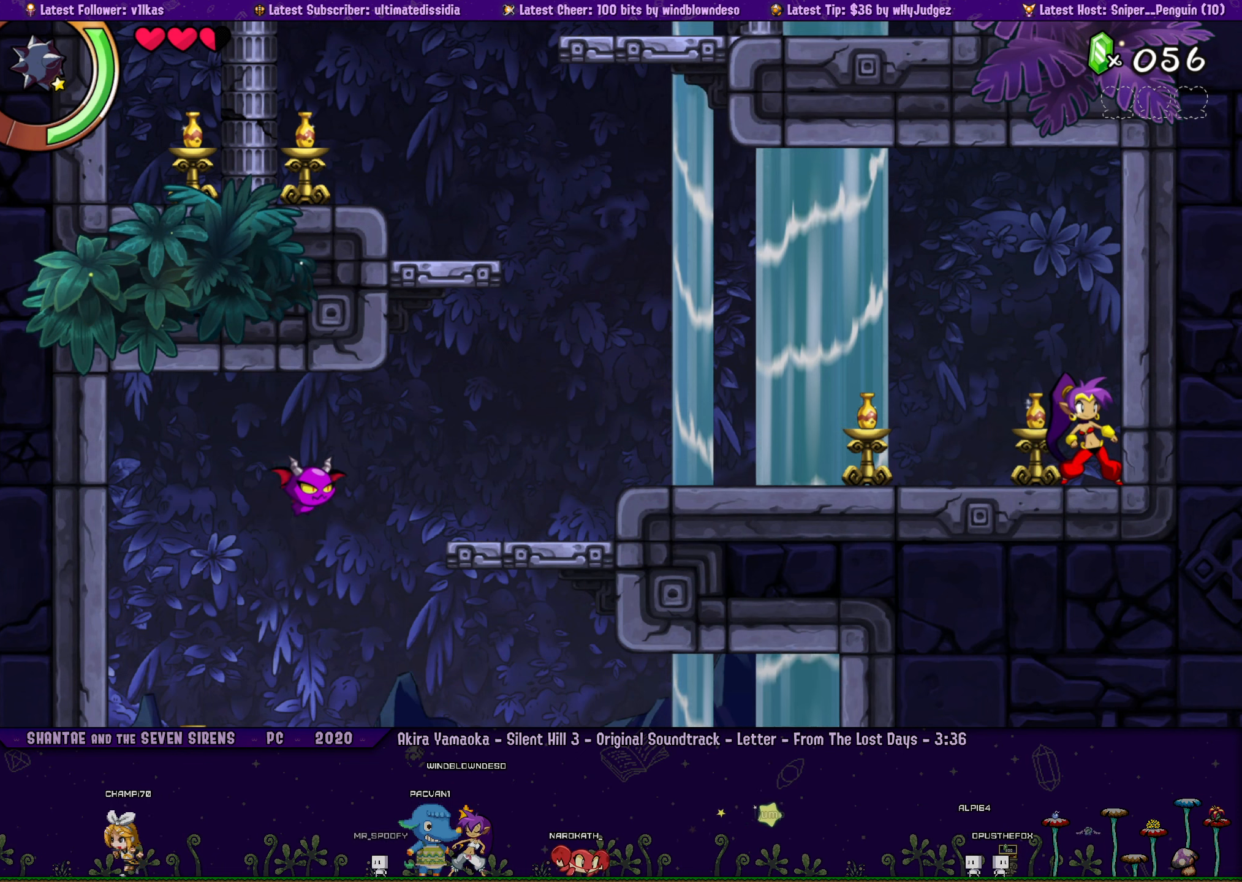
{"dt_ms": 500, "buttons": [], "left_stick": "center", "events": [[83, "DPAD_LEFT", "down"], [117, "left_stick", "right"], [150, "DPAD_LEFT", "up"], [317, "DPAD_LEFT", "down"], [383, "DPAD_LEFT", "up"], [483, "left_stick", "center"]]}
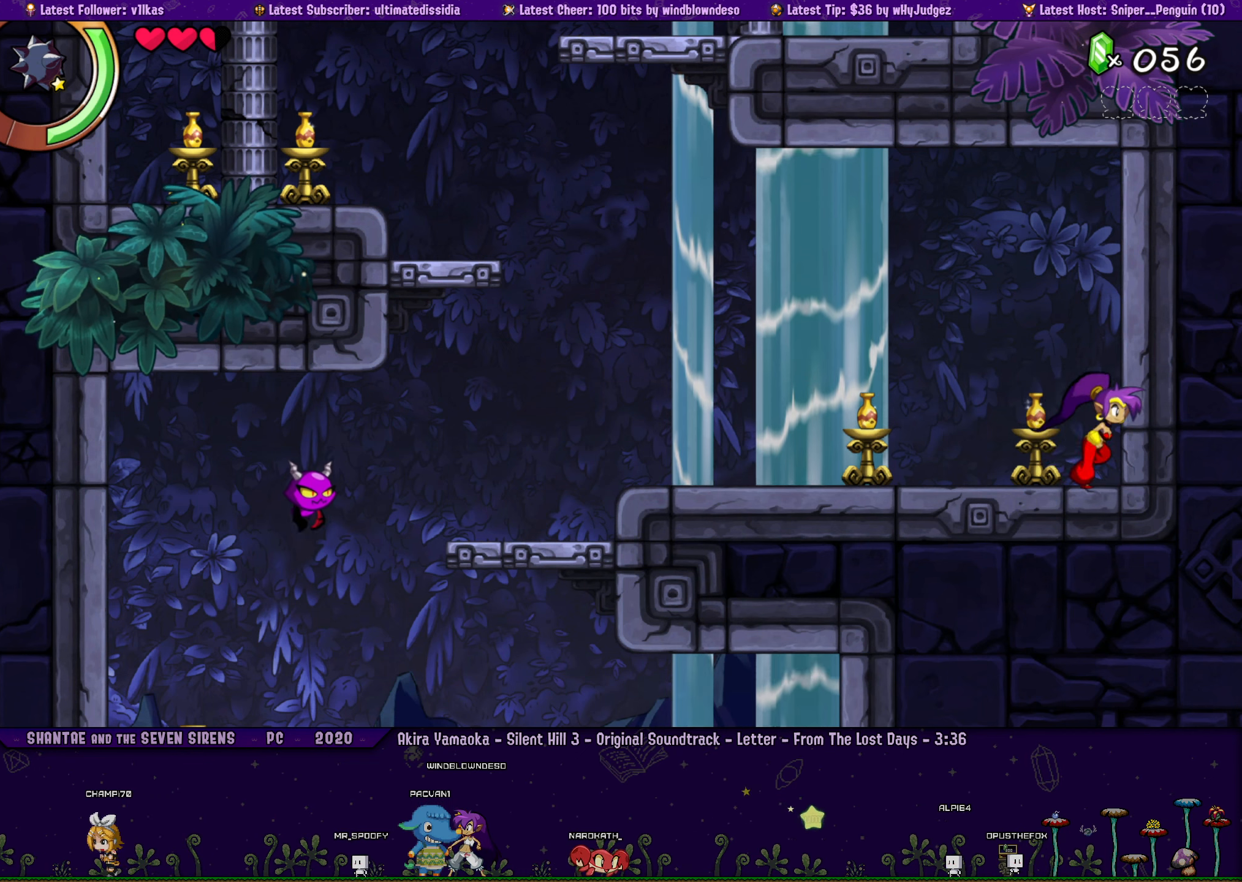
{"dt_ms": 500, "buttons": [], "left_stick": "right", "events": [[50, "DPAD_LEFT", "down"], [117, "DPAD_LEFT", "up"], [150, "left_stick", "right"], [267, "left_stick", "center"], [417, "left_stick", "right"]]}
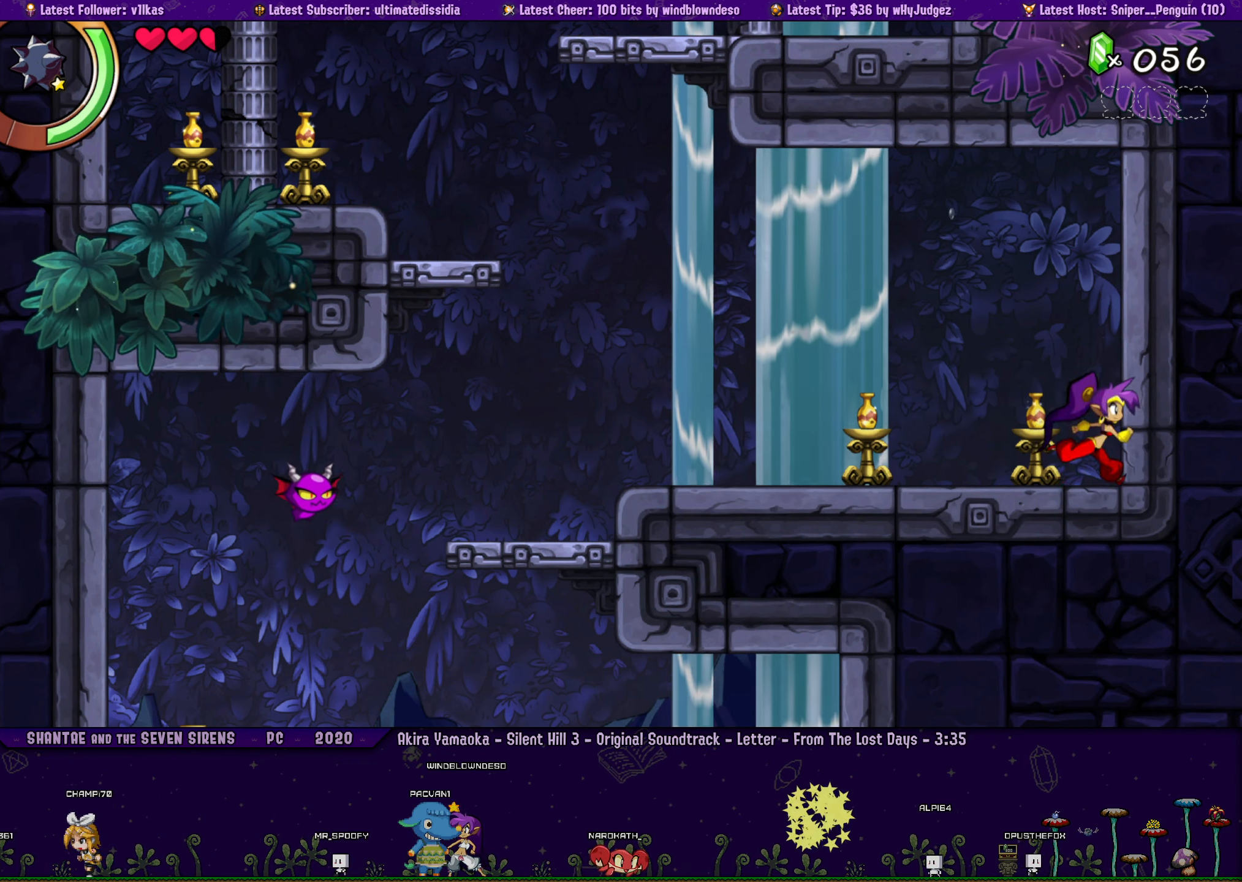
{"dt_ms": 500, "buttons": [], "left_stick": "right", "events": [[17, "left_stick", "center"], [100, "DPAD_LEFT", "down"], [183, "DPAD_LEFT", "up"], [250, "left_stick", "right"], [350, "left_stick", "center"], [483, "left_stick", "right"]]}
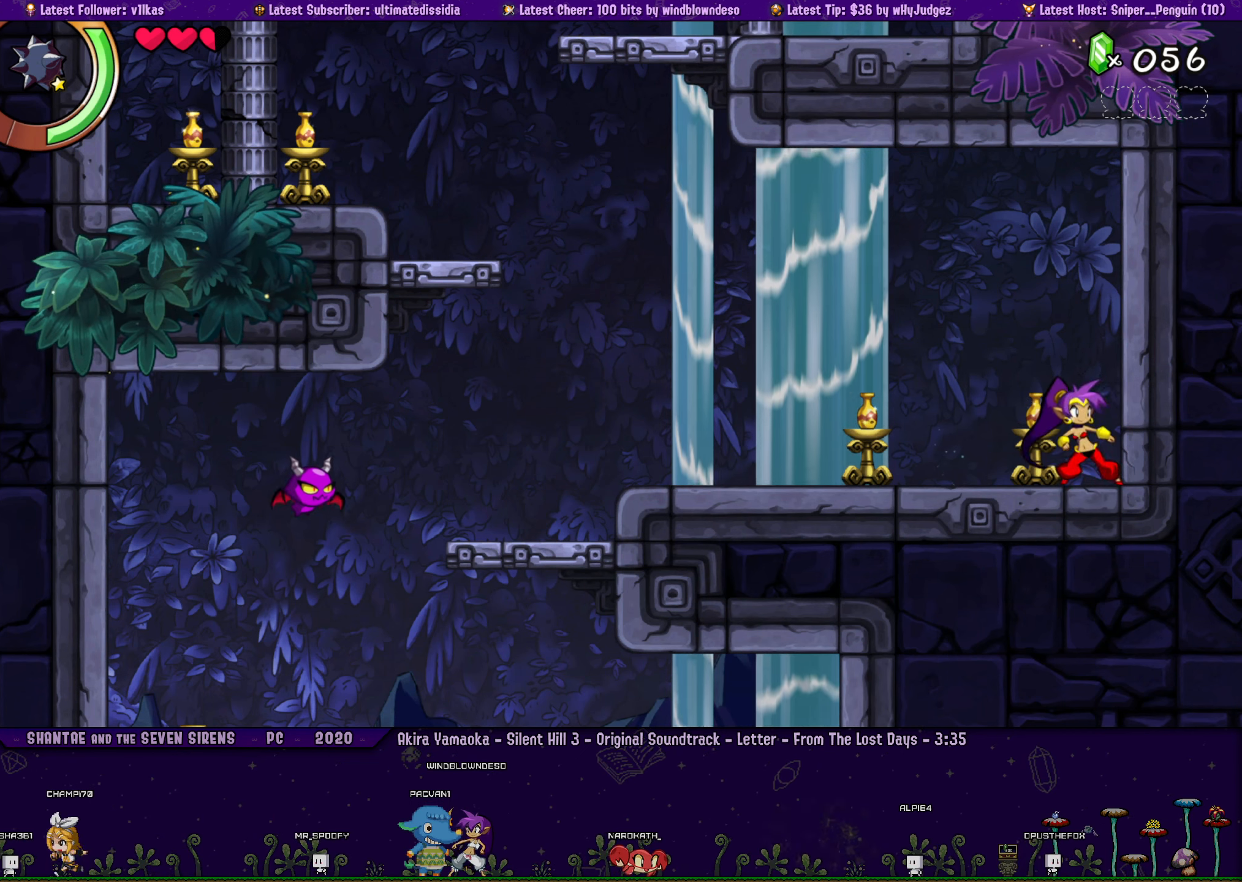
{"dt_ms": 500, "buttons": [], "left_stick": "right", "events": [[67, "left_stick", "center"], [183, "left_stick", "right"], [267, "left_stick", "center"], [367, "DPAD_LEFT", "down"], [467, "DPAD_LEFT", "up"], [467, "left_stick", "right"]]}
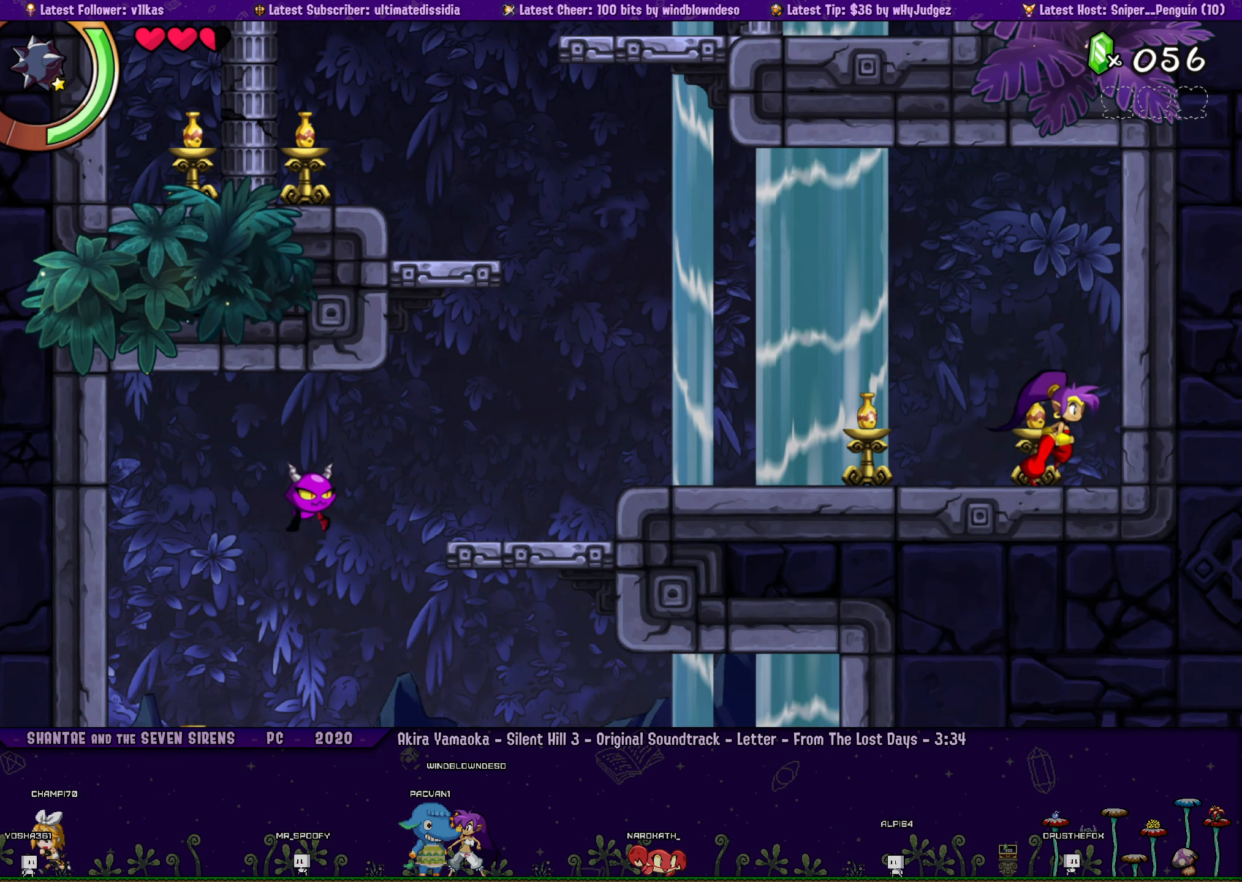
{"dt_ms": 500, "buttons": [], "left_stick": "right", "events": [[100, "left_stick", "center"], [117, "DPAD_LEFT", "down"], [200, "DPAD_LEFT", "up"], [217, "left_stick", "right"], [300, "left_stick", "center"], [467, "left_stick", "right"]]}
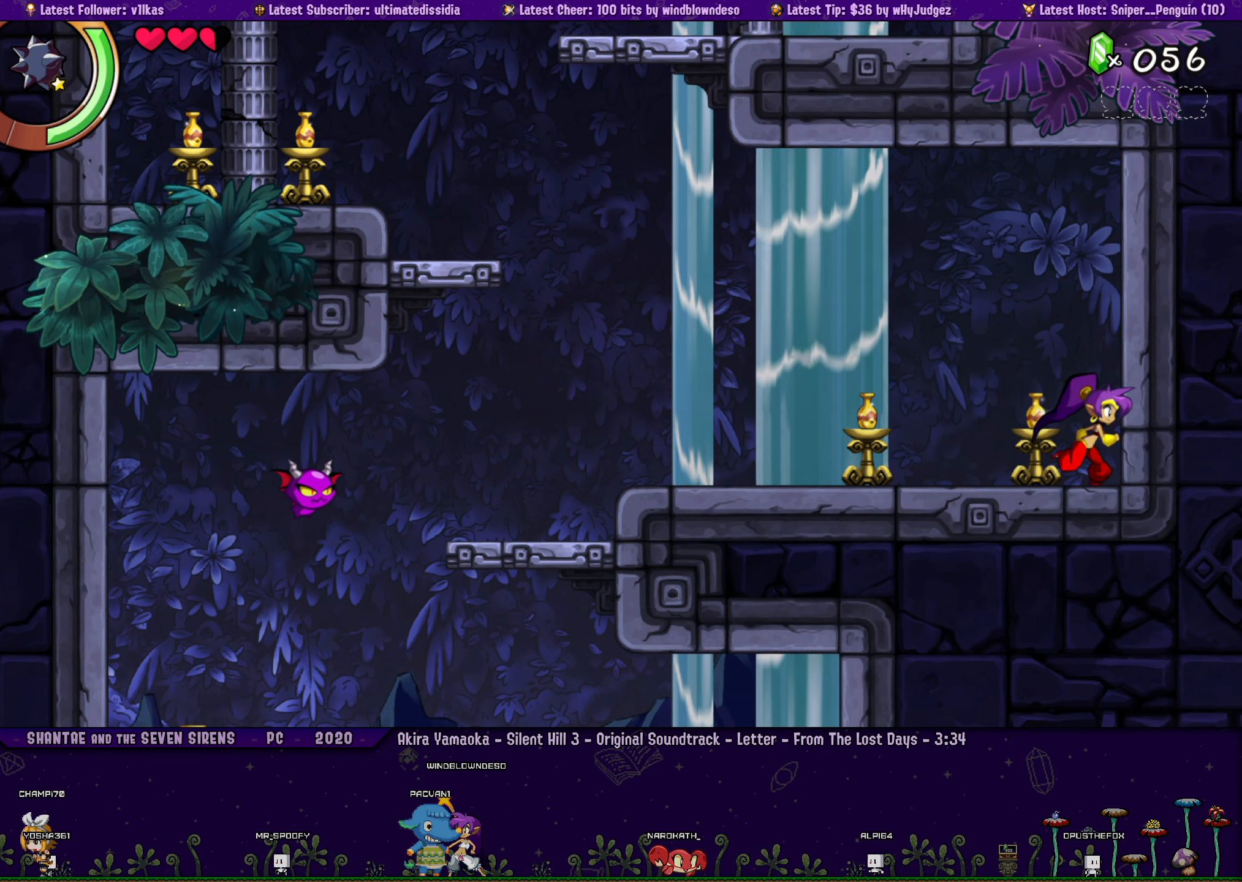
{"dt_ms": 500, "buttons": [], "left_stick": "right", "events": [[117, "left_stick", "center"], [200, "left_stick", "right"], [317, "left_stick", "center"], [383, "DPAD_LEFT", "down"], [450, "DPAD_LEFT", "up"], [467, "left_stick", "right"]]}
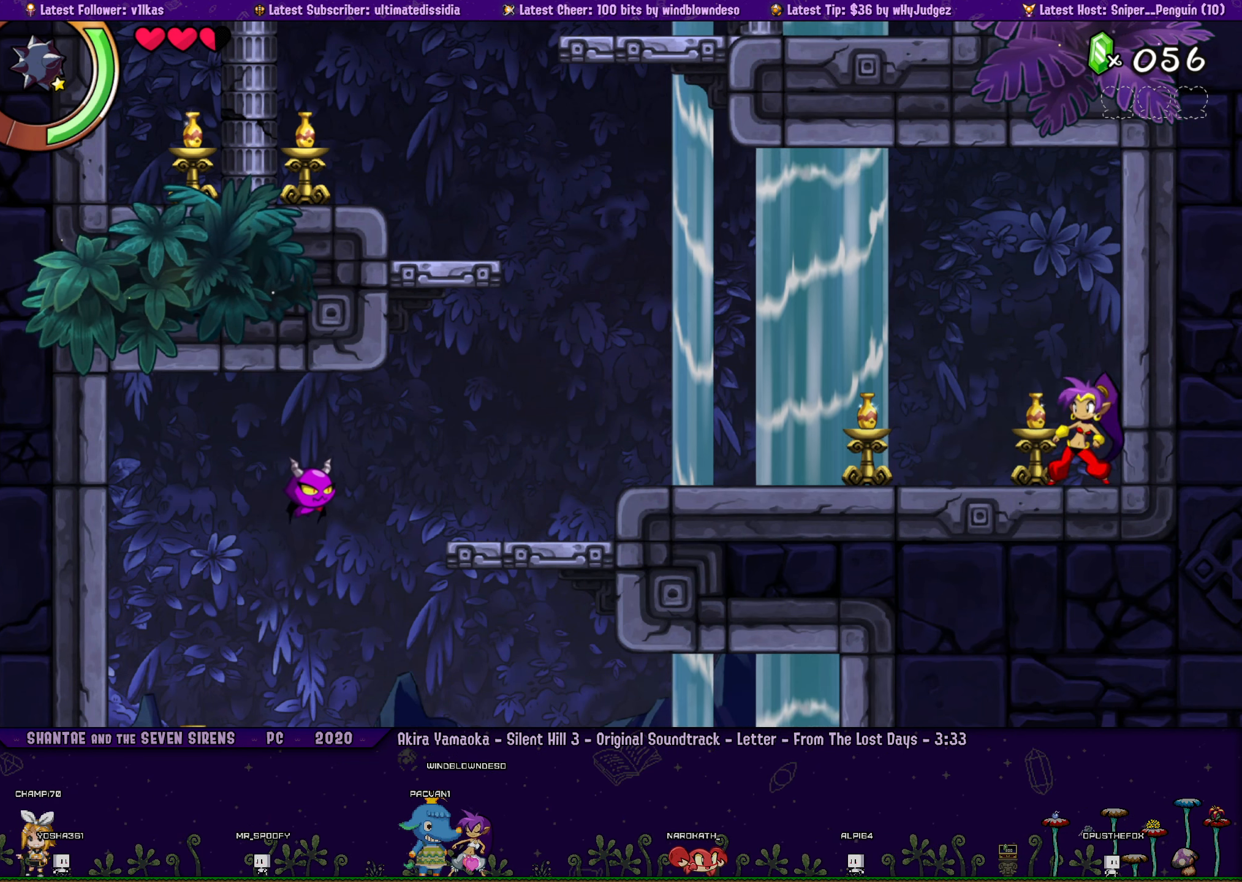
{"dt_ms": 500, "buttons": [], "left_stick": "right", "events": [[83, "left_stick", "center"], [417, "DPAD_LEFT", "down"], [467, "left_stick", "right"], [483, "DPAD_LEFT", "up"]]}
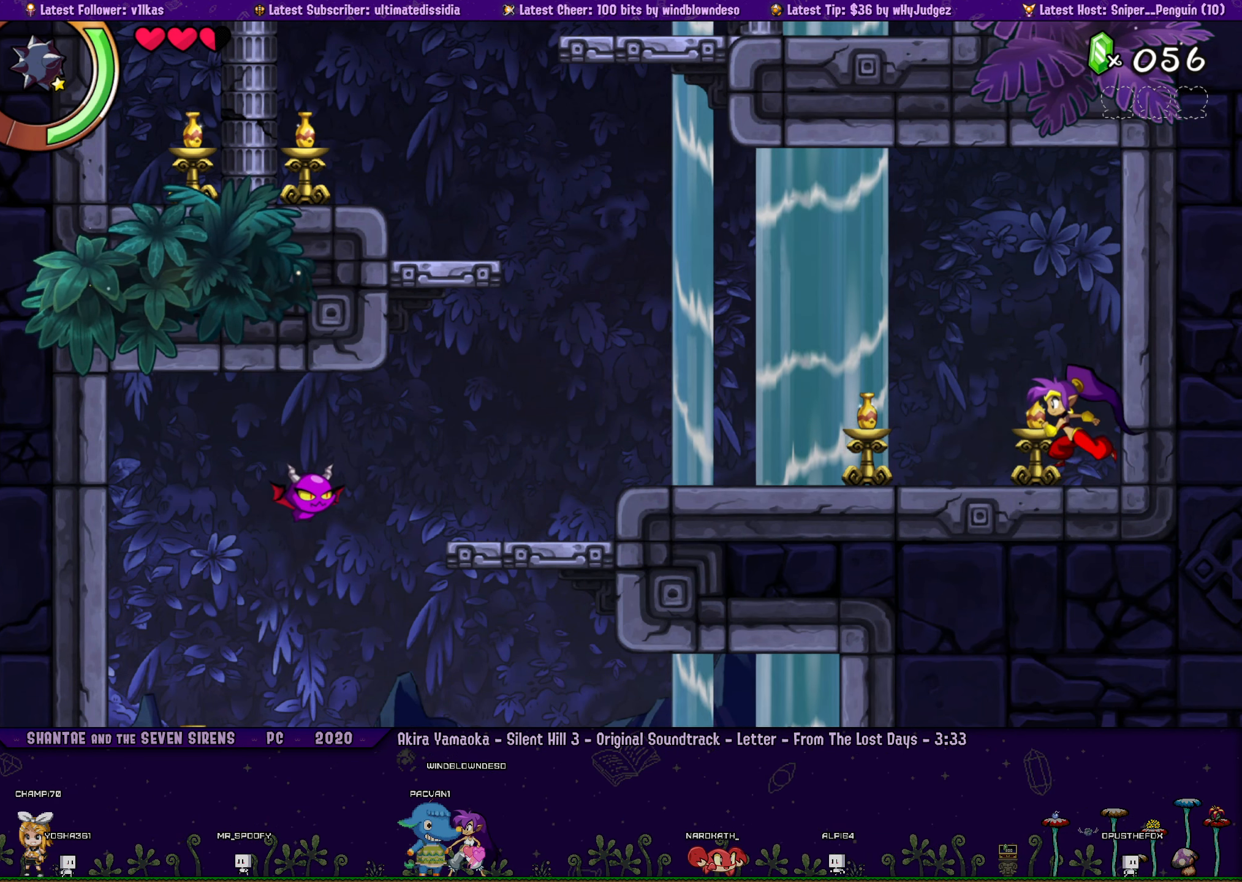
{"dt_ms": 500, "buttons": ["DPAD_LEFT"], "left_stick": "center", "events": [[67, "left_stick", "center"], [217, "DPAD_LEFT", "down"], [250, "DPAD_LEFT", "up"], [267, "left_stick", "right"], [367, "left_stick", "center"], [467, "DPAD_LEFT", "down"]]}
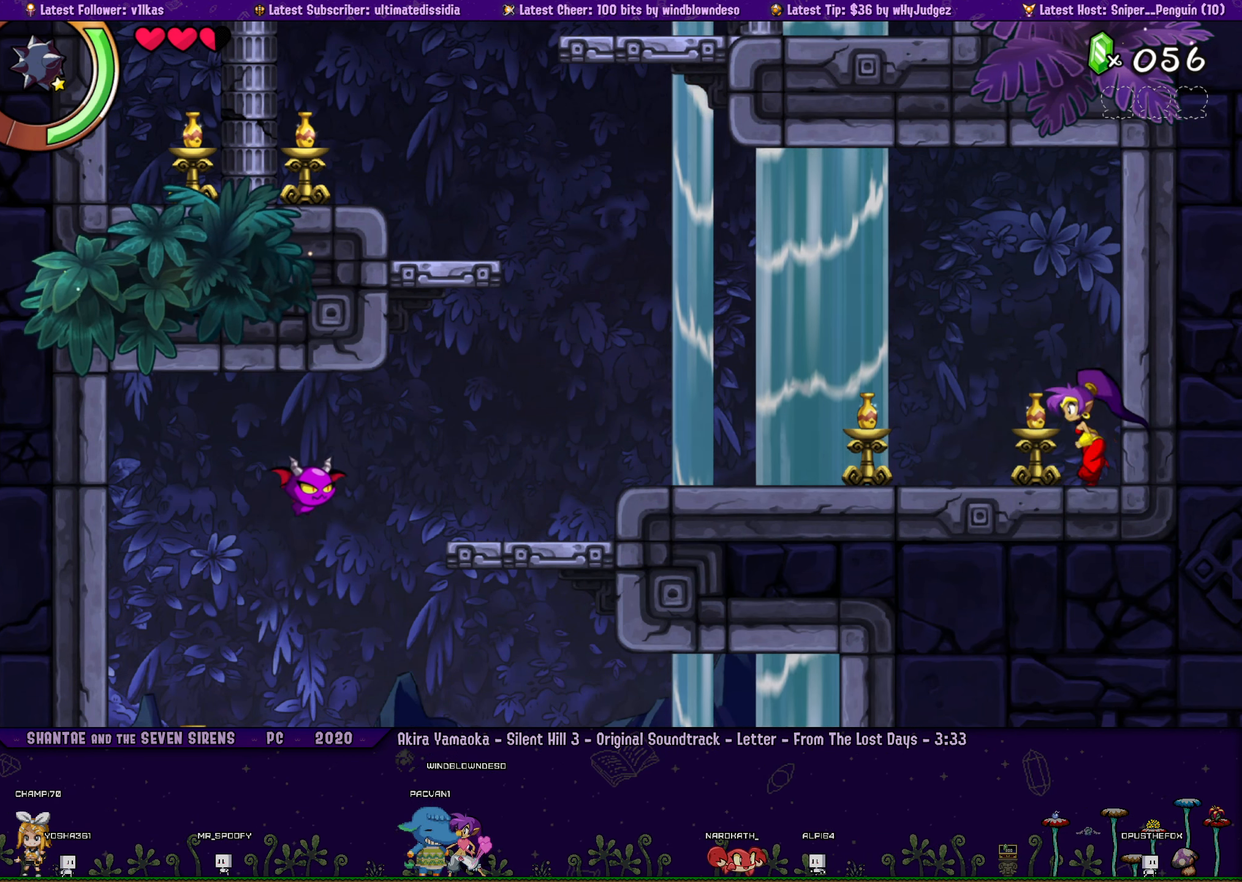
{"dt_ms": 500, "buttons": ["DPAD_LEFT"], "left_stick": "center", "events": [[17, "DPAD_LEFT", "up"], [17, "left_stick", "right"], [117, "left_stick", "center"], [233, "DPAD_LEFT", "down"], [283, "DPAD_LEFT", "up"], [283, "left_stick", "right"], [383, "left_stick", "center"], [483, "DPAD_LEFT", "down"]]}